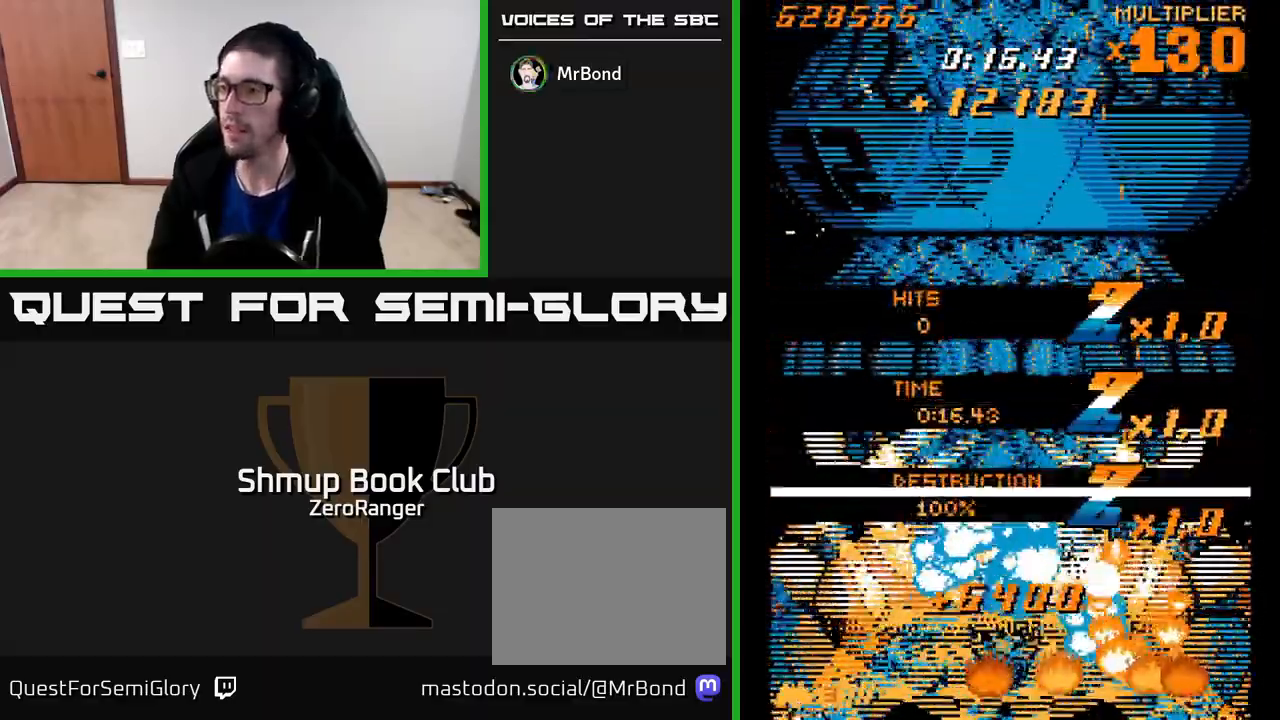
Gameplay with a controller (Xbox layout); each line is a JSON object with the inputs held at the frame after it. "events" lists button and stick changes between this image and that frame as [ms after this image, input, new state], when the widget could be followed in between. Not read: right_stick.
{"buttons": ["A", "DPAD_DOWN"], "left_stick": "center", "events": [[67, "A", "up"], [100, "A", "down"], [133, "DPAD_DOWN", "up"], [350, "DPAD_DOWN", "down"], [467, "DPAD_LEFT", "up"]]}
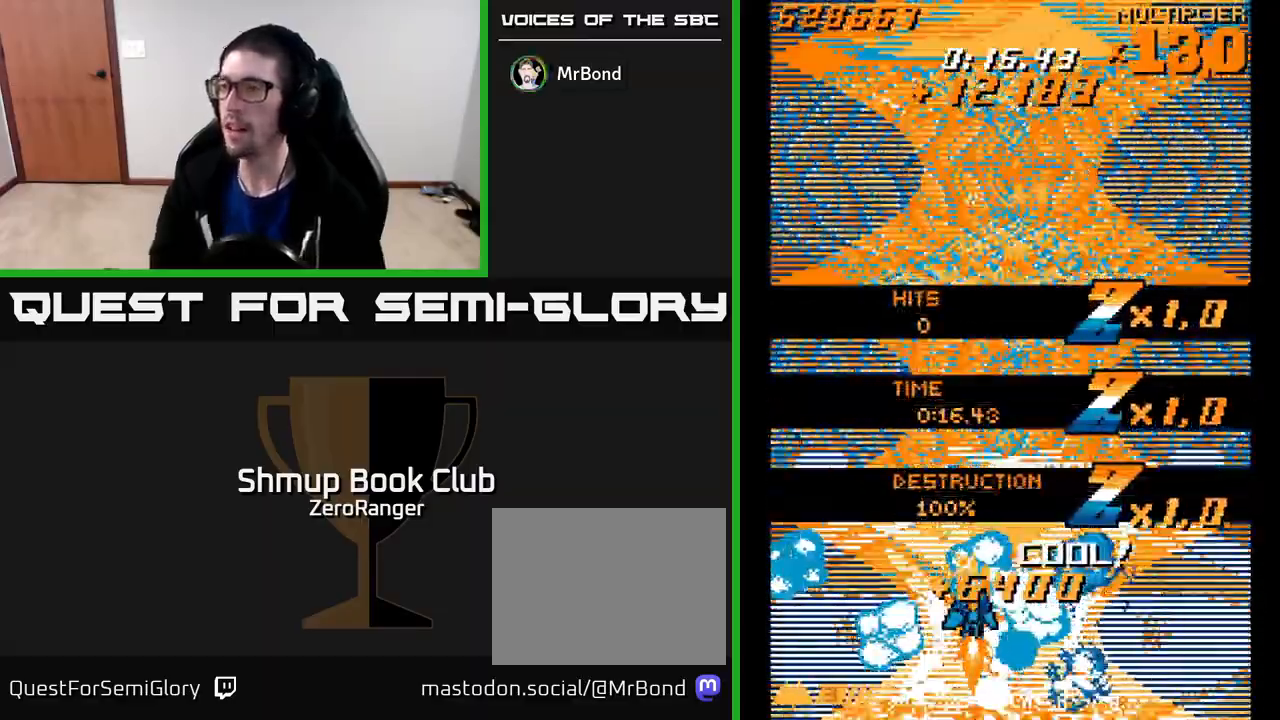
{"buttons": [], "left_stick": "center", "events": [[200, "DPAD_DOWN", "up"], [333, "A", "up"]]}
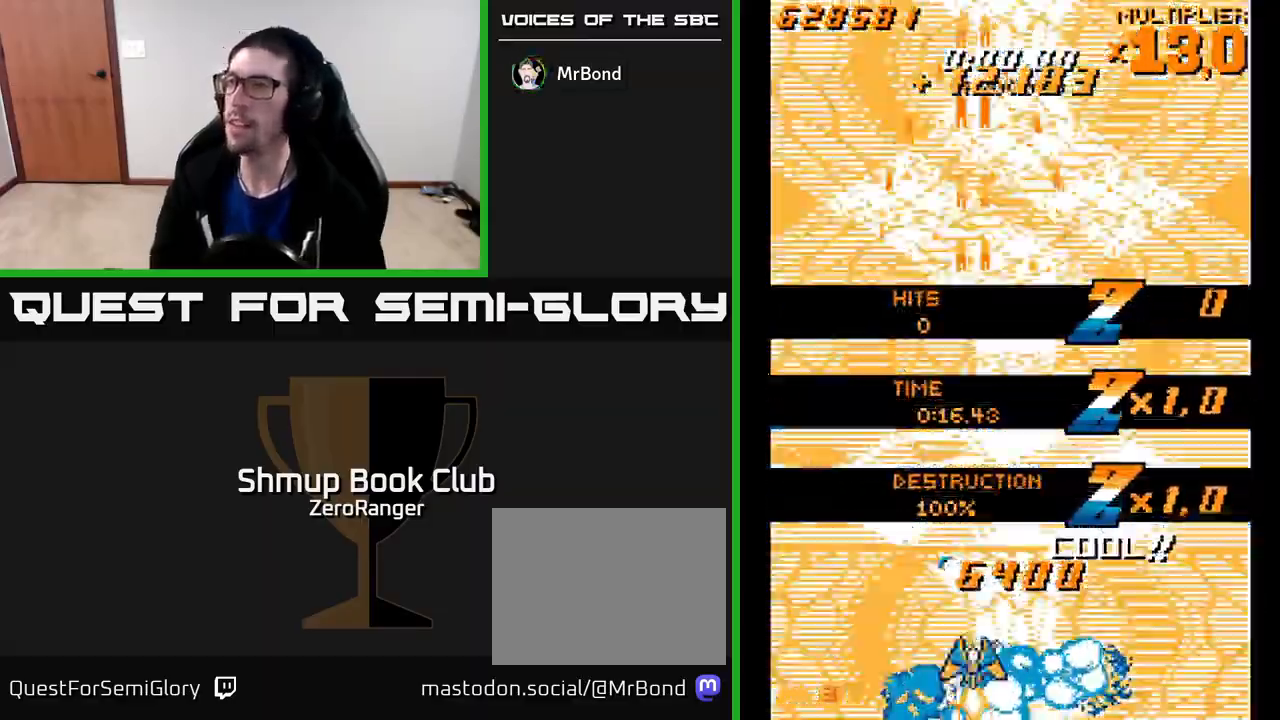
{"buttons": ["A", "DPAD_UP"], "left_stick": "center", "events": [[300, "DPAD_UP", "down"], [450, "A", "down"]]}
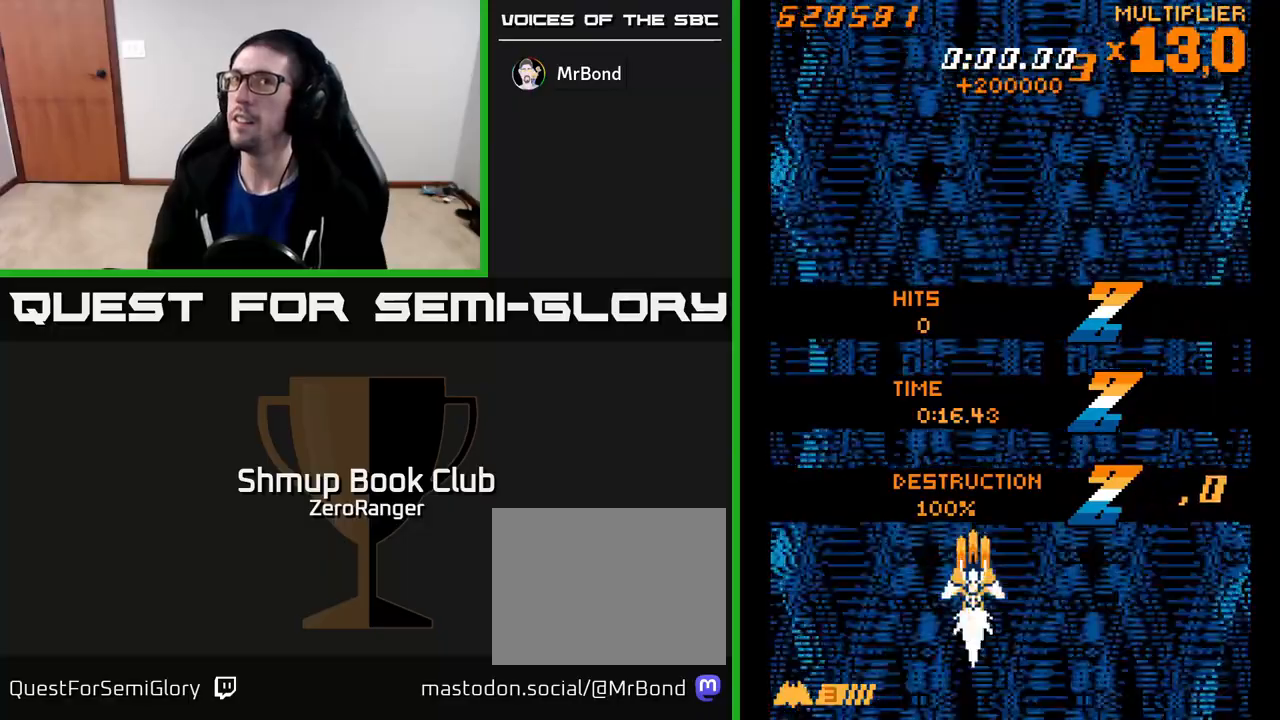
{"buttons": ["A", "DPAD_LEFT"], "left_stick": "center", "events": [[67, "DPAD_UP", "up"], [500, "DPAD_LEFT", "down"]]}
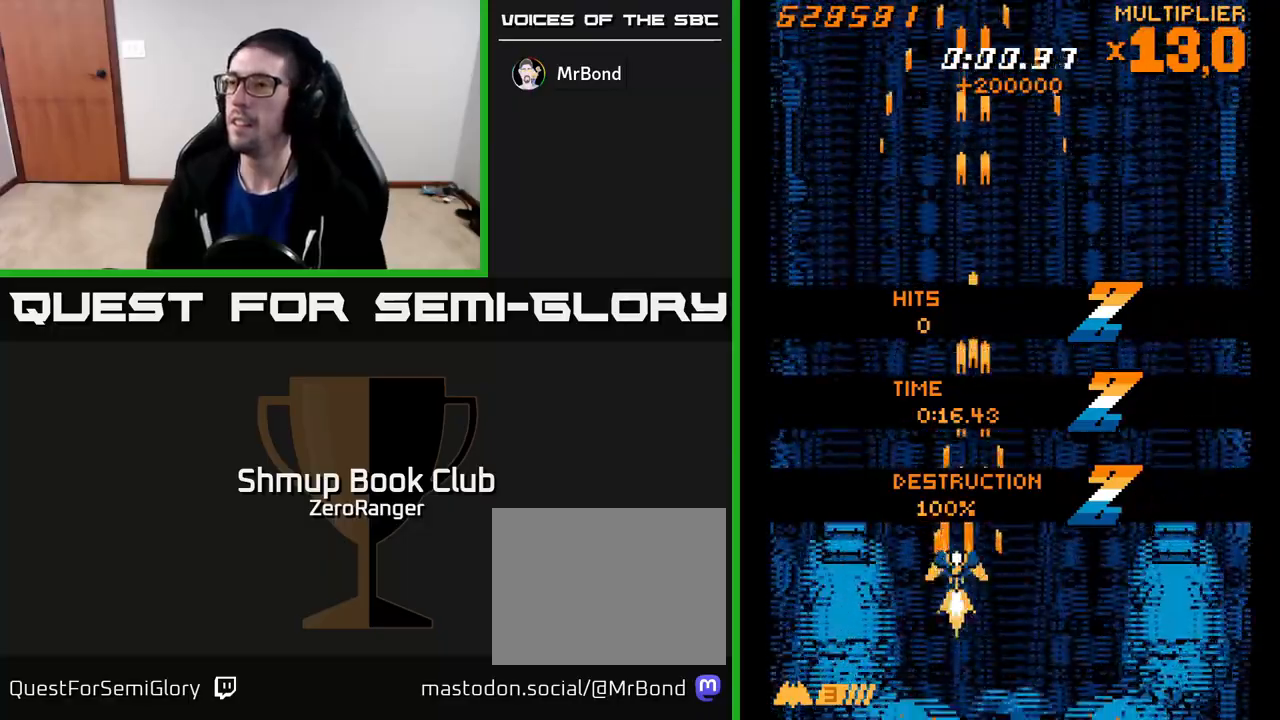
{"buttons": ["X", "DPAD_UP"], "left_stick": "center", "events": [[17, "DPAD_UP", "down"], [200, "DPAD_UP", "up"], [267, "A", "up"], [267, "X", "down"], [283, "DPAD_UP", "down"], [383, "DPAD_LEFT", "up"]]}
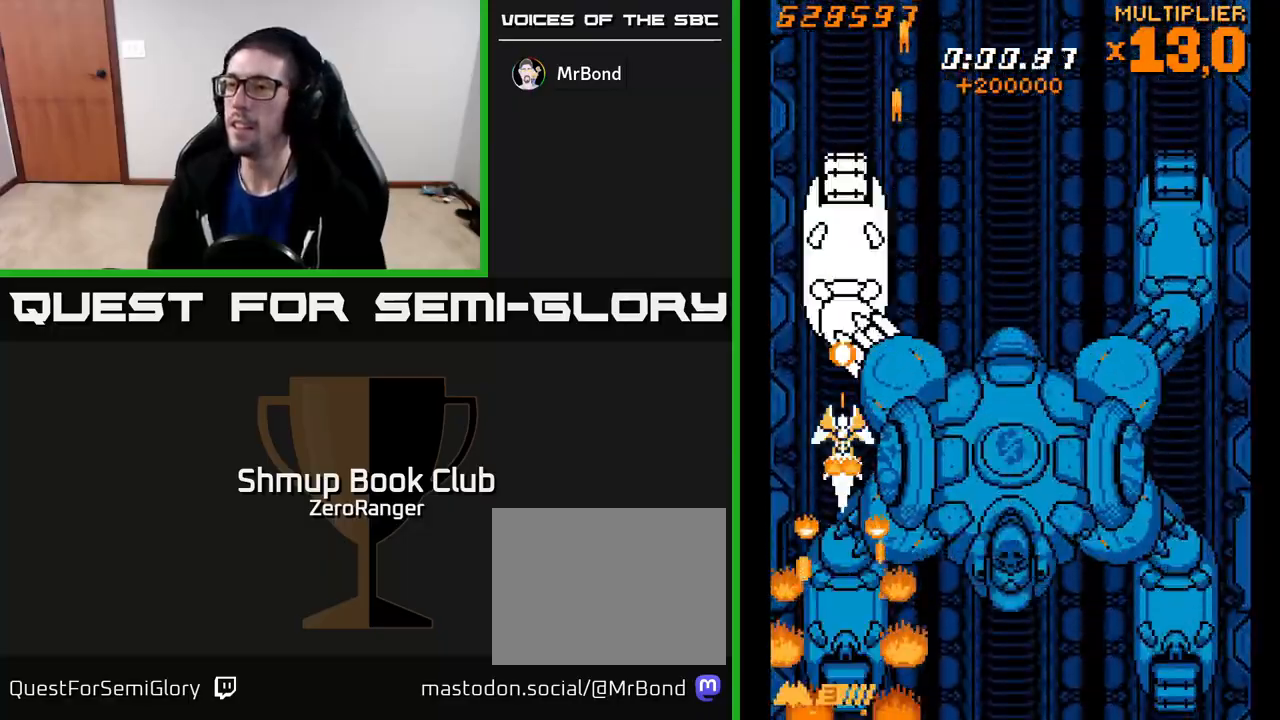
{"buttons": ["X", "DPAD_UP"], "left_stick": "center", "events": []}
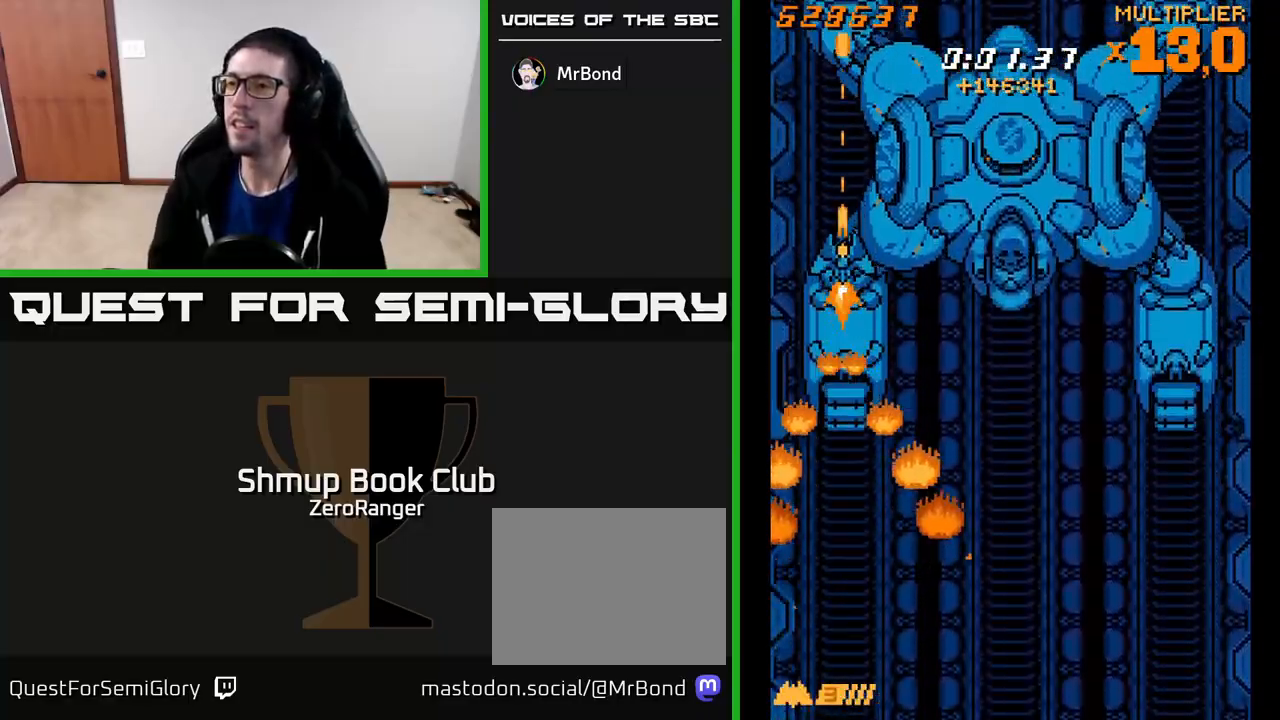
{"buttons": ["A", "DPAD_UP"], "left_stick": "center", "events": [[33, "A", "down"], [100, "X", "up"]]}
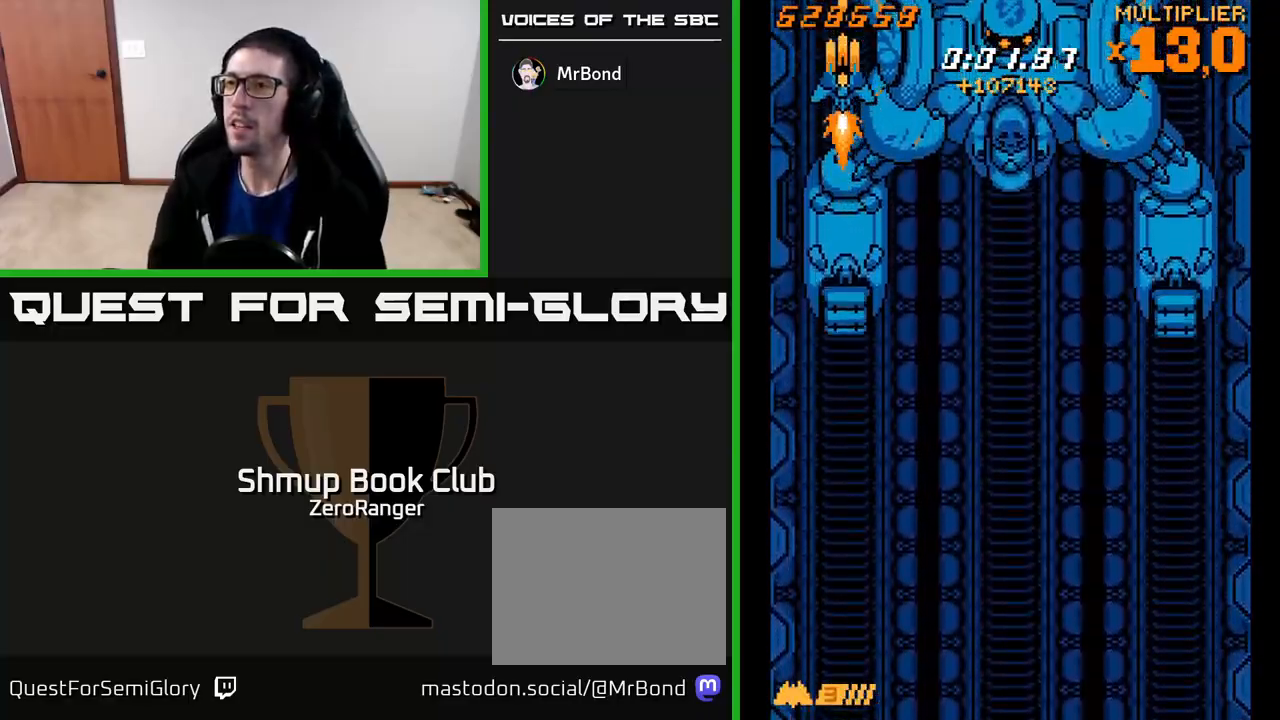
{"buttons": ["X", "DPAD_DOWN"], "left_stick": "center", "events": [[100, "DPAD_UP", "up"], [117, "DPAD_DOWN", "down"], [117, "X", "down"], [150, "A", "up"]]}
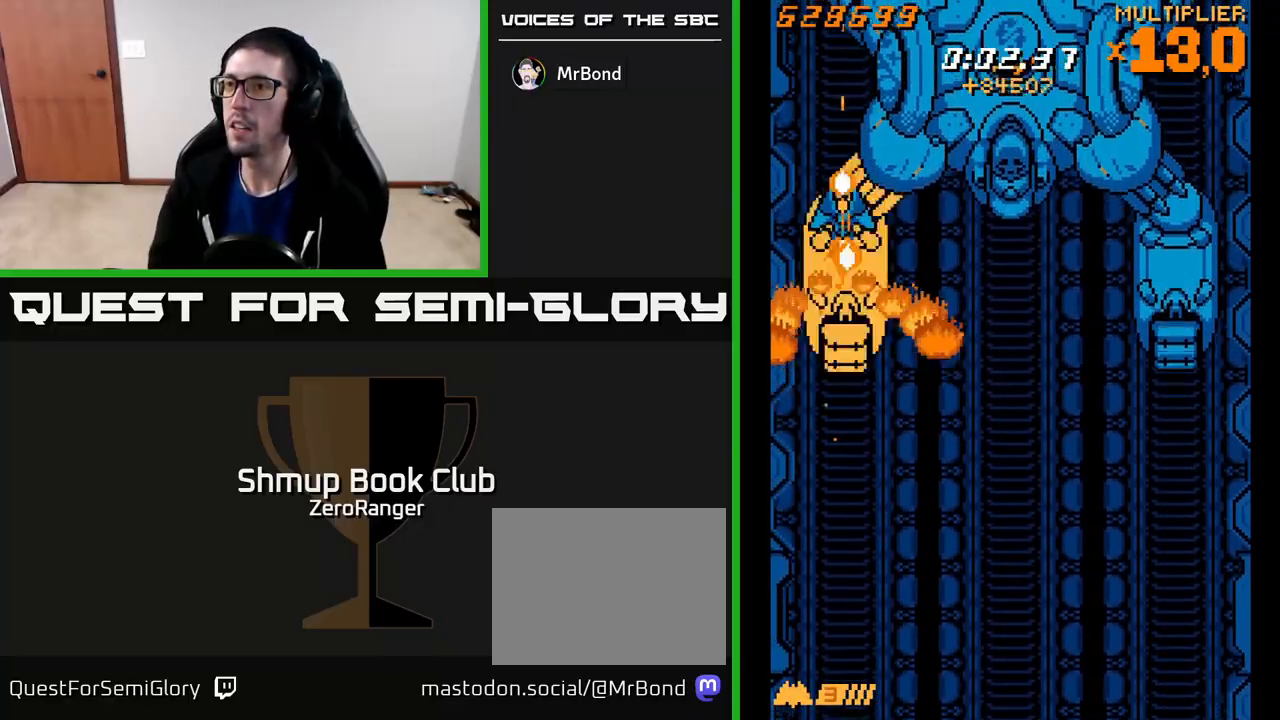
{"buttons": ["A", "DPAD_UP"], "left_stick": "center", "events": [[283, "DPAD_DOWN", "up"], [300, "DPAD_UP", "down"], [350, "A", "down"], [400, "X", "up"]]}
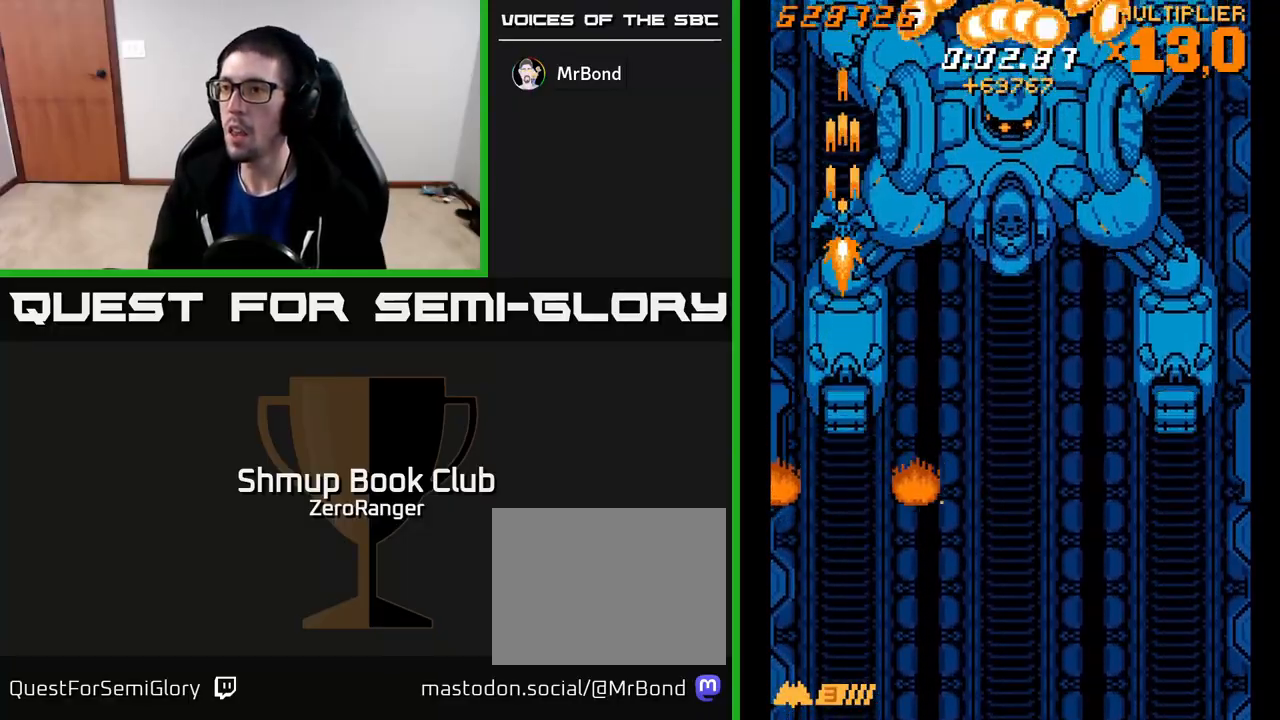
{"buttons": ["A", "X", "DPAD_DOWN"], "left_stick": "center", "events": [[183, "DPAD_UP", "up"], [217, "DPAD_DOWN", "down"], [500, "X", "down"]]}
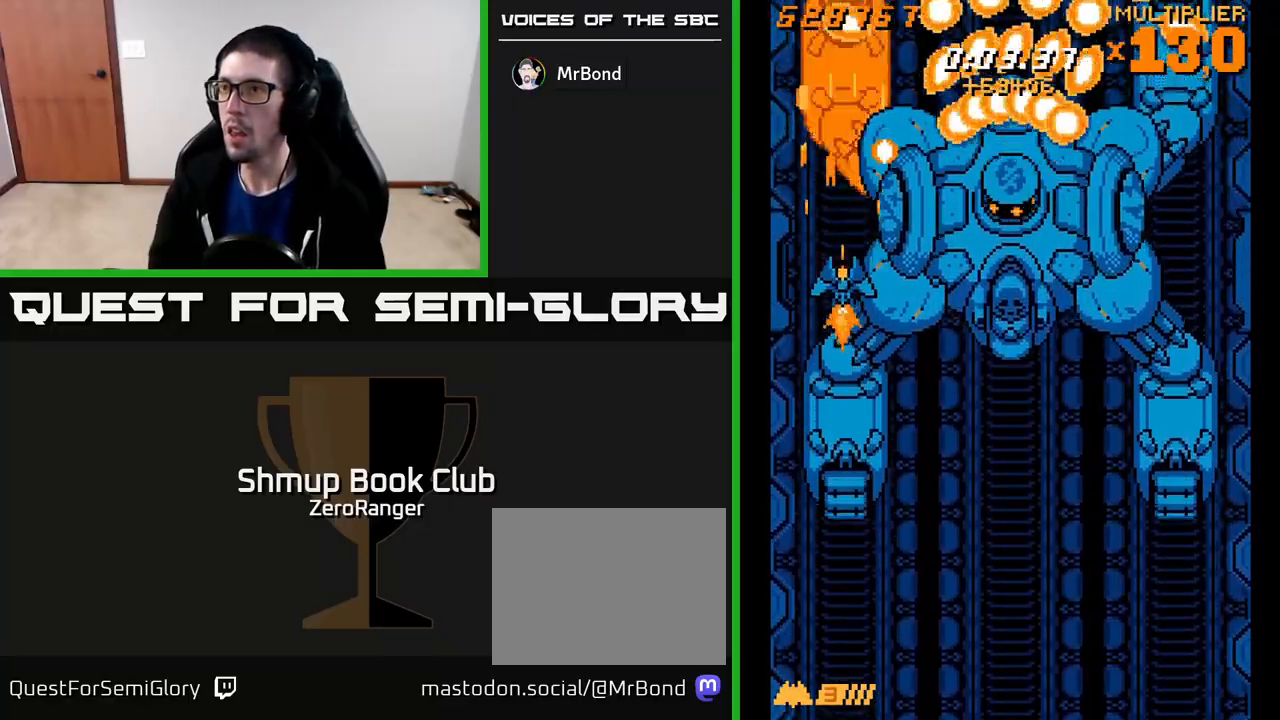
{"buttons": ["A", "X", "DPAD_UP"], "left_stick": "center", "events": [[83, "A", "up"], [483, "A", "down"], [483, "DPAD_DOWN", "up"], [500, "DPAD_UP", "down"]]}
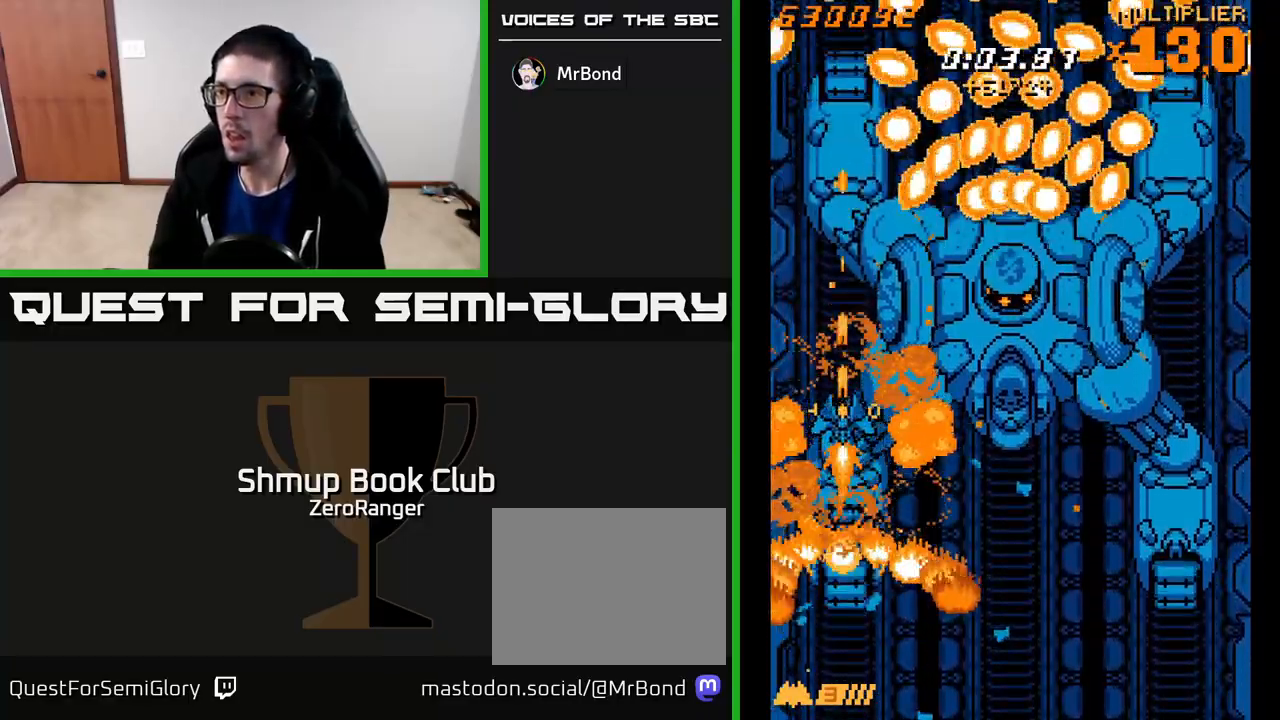
{"buttons": ["X", "DPAD_DOWN"], "left_stick": "center", "events": [[17, "X", "up"], [433, "DPAD_UP", "up"], [450, "DPAD_DOWN", "down"], [467, "X", "down"], [500, "A", "up"]]}
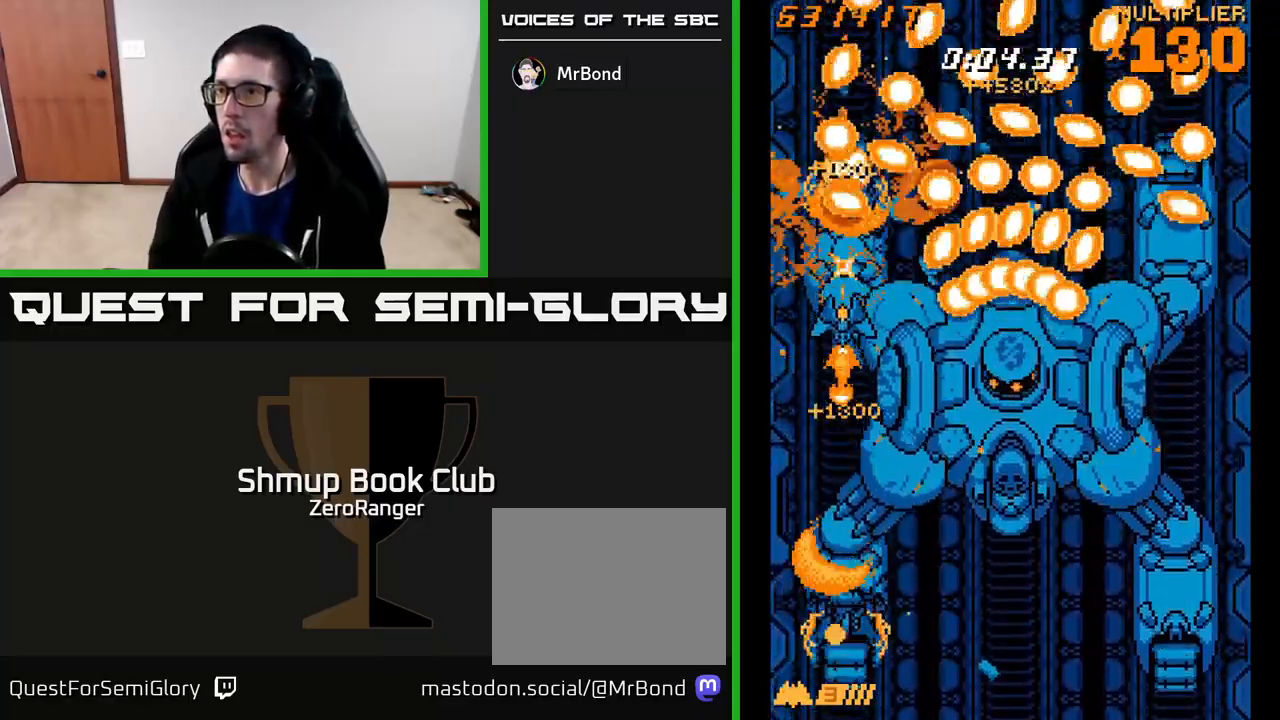
{"buttons": ["X", "DPAD_RIGHT"], "left_stick": "center", "events": [[67, "DPAD_RIGHT", "down"], [467, "DPAD_DOWN", "up"]]}
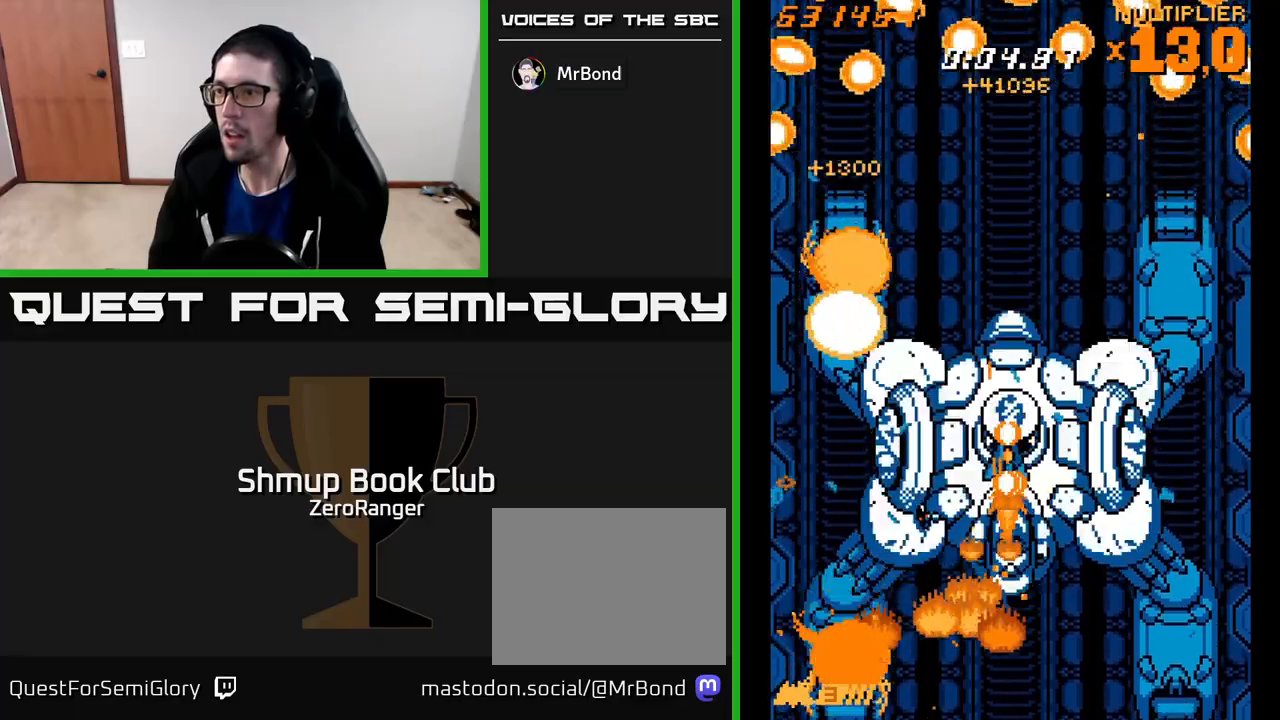
{"buttons": ["X", "DPAD_DOWN", "DPAD_RIGHT"], "left_stick": "center", "events": [[133, "DPAD_DOWN", "down"]]}
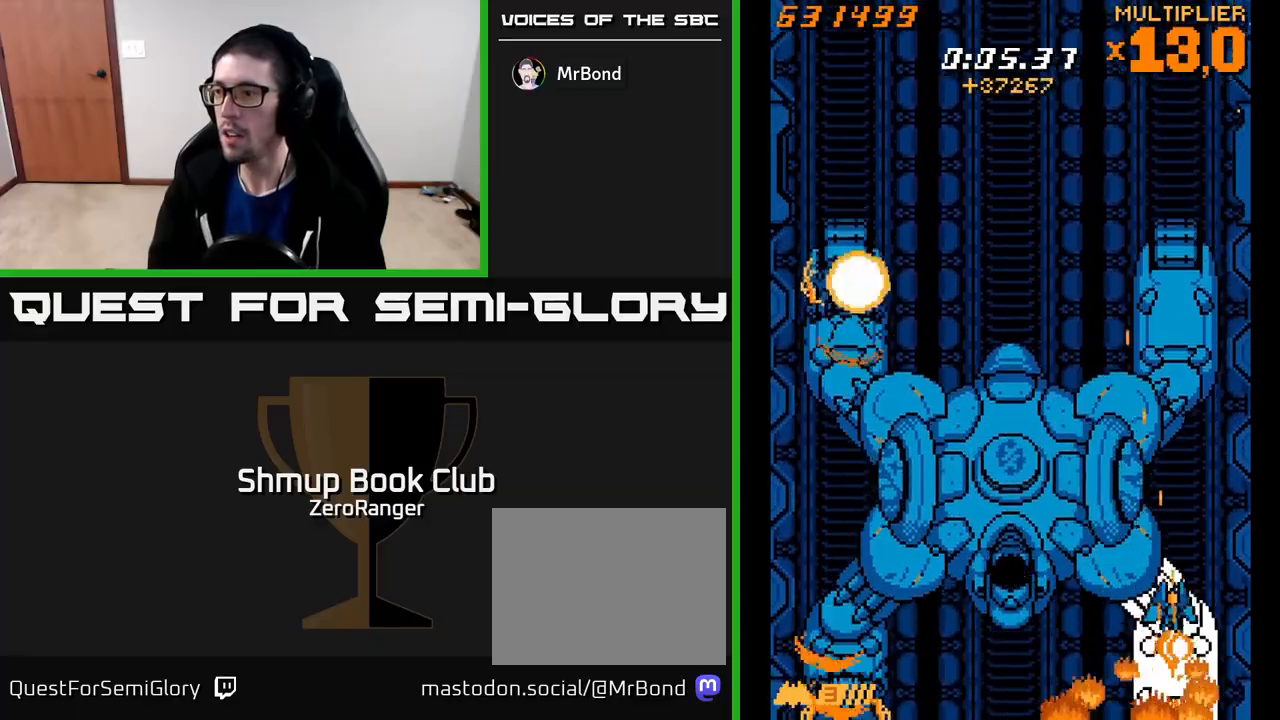
{"buttons": ["X", "DPAD_UP"], "left_stick": "center", "events": [[17, "DPAD_RIGHT", "up"], [183, "DPAD_DOWN", "up"], [217, "DPAD_UP", "down"]]}
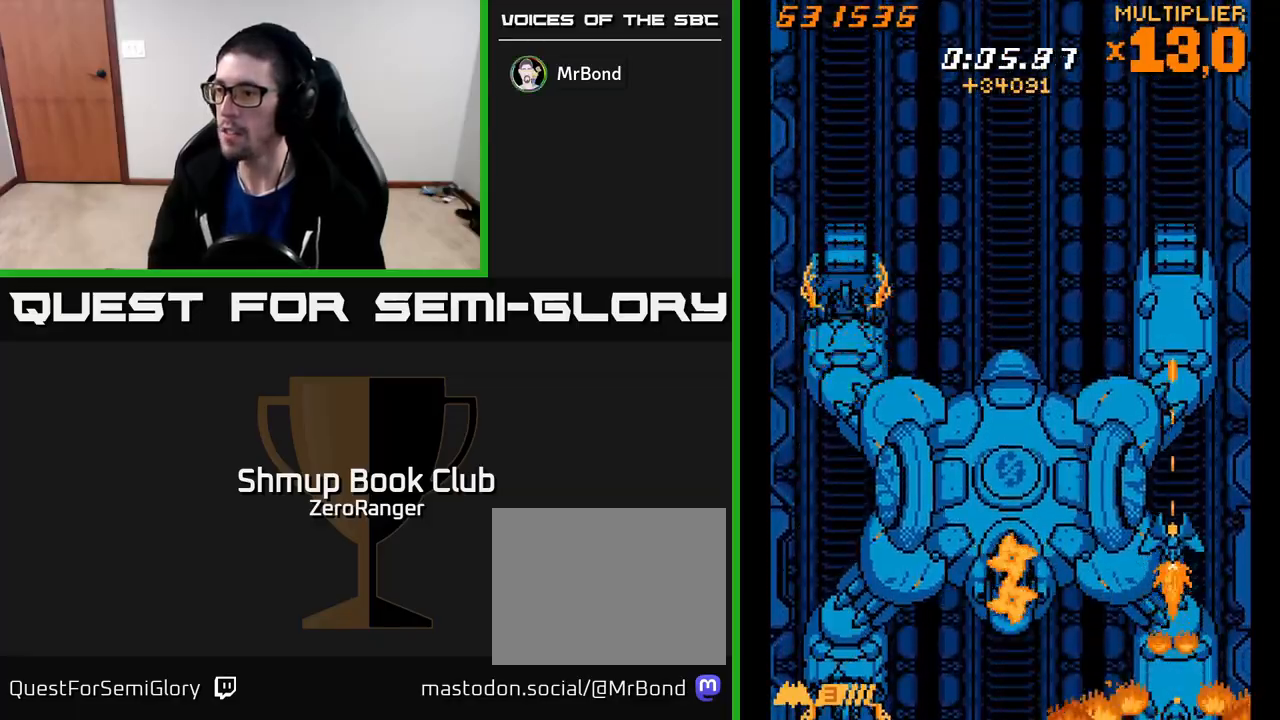
{"buttons": ["A", "X", "DPAD_UP"], "left_stick": "center", "events": [[50, "DPAD_UP", "up"], [67, "DPAD_DOWN", "down"], [283, "DPAD_DOWN", "up"], [317, "DPAD_UP", "down"], [500, "A", "down"]]}
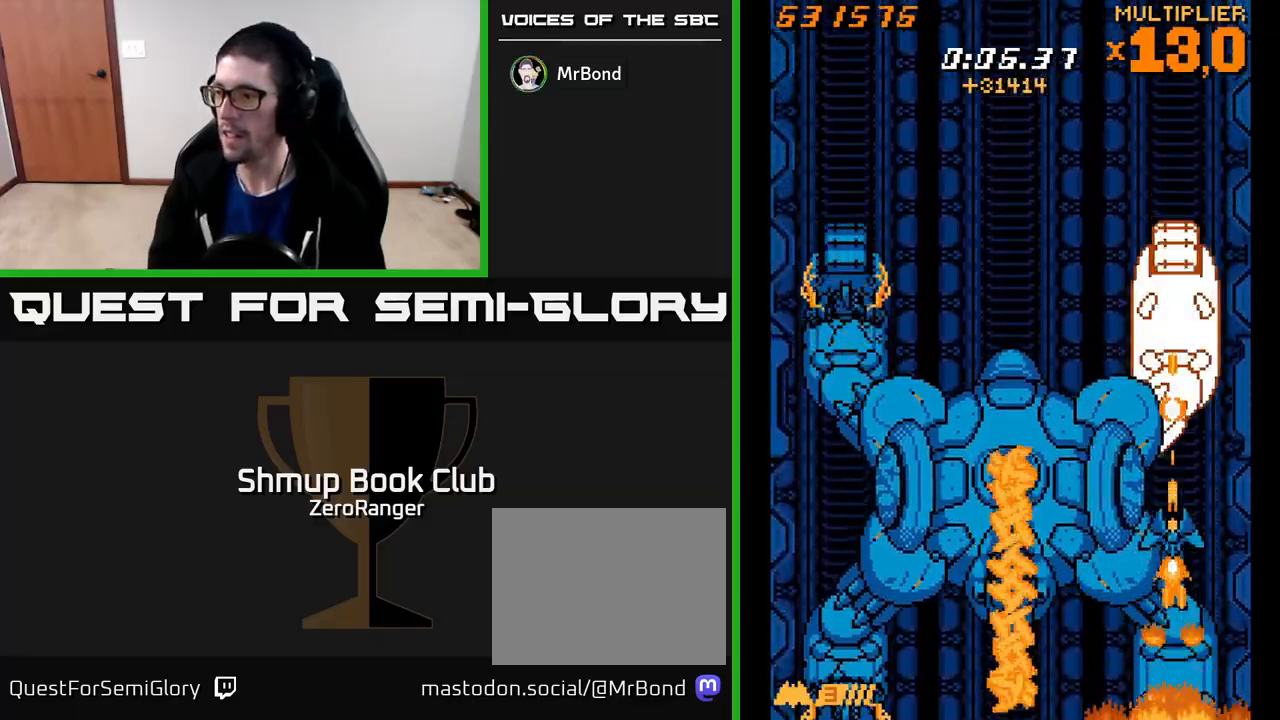
{"buttons": ["A", "DPAD_UP"], "left_stick": "center", "events": [[83, "X", "up"]]}
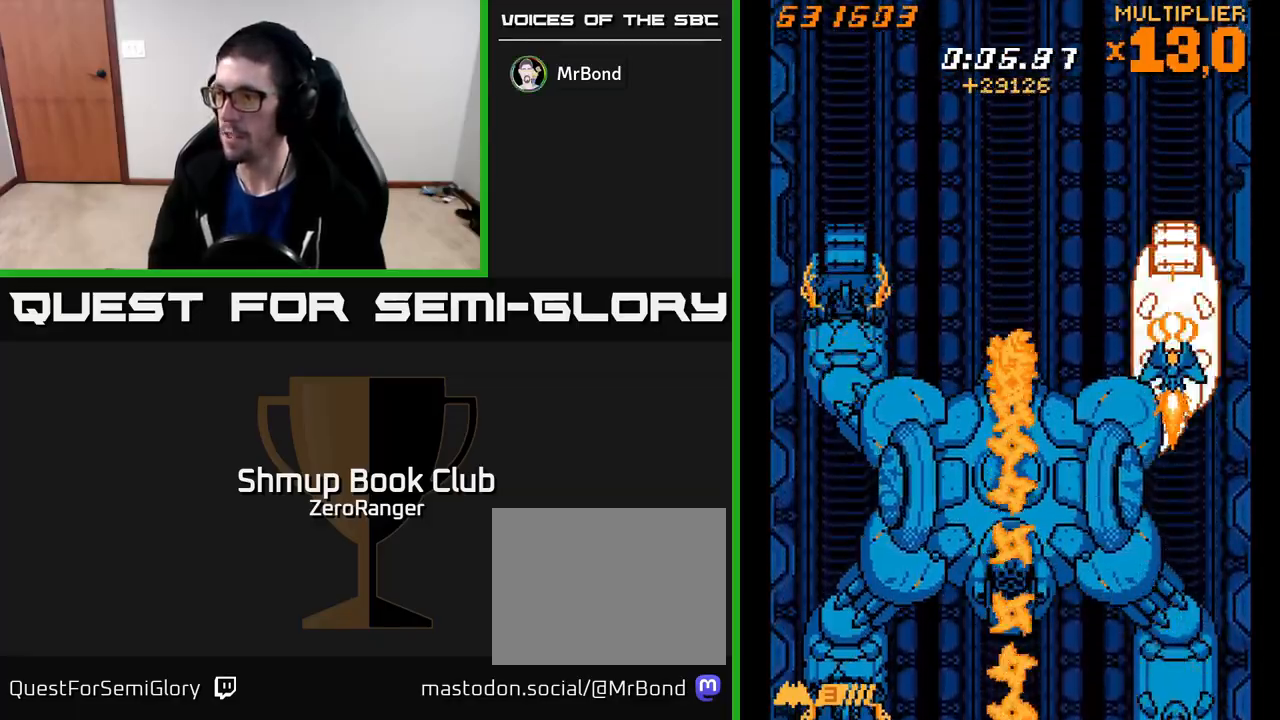
{"buttons": ["A", "DPAD_UP"], "left_stick": "center", "events": [[33, "DPAD_UP", "up"], [67, "DPAD_DOWN", "down"], [467, "DPAD_DOWN", "up"], [500, "DPAD_UP", "down"]]}
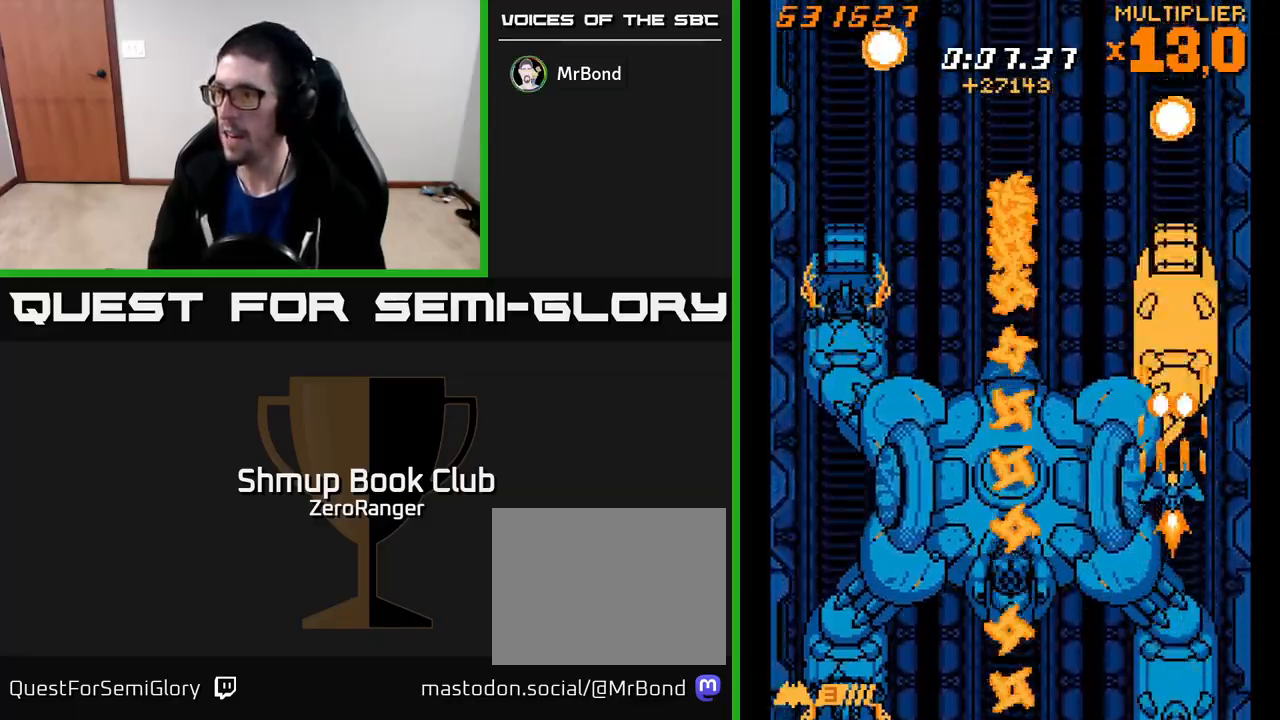
{"buttons": ["A", "DPAD_DOWN"], "left_stick": "center", "events": [[150, "DPAD_UP", "up"], [183, "DPAD_DOWN", "down"]]}
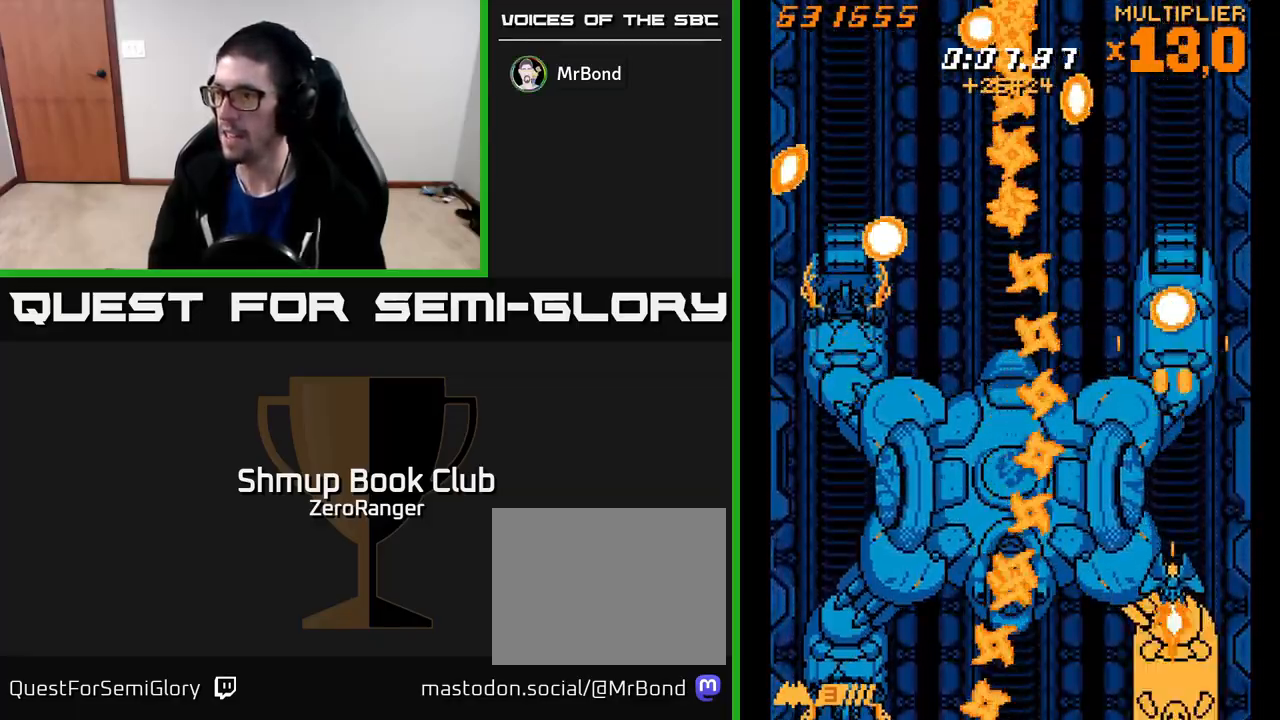
{"buttons": ["X", "DPAD_DOWN", "DPAD_RIGHT"], "left_stick": "center", "events": [[17, "X", "down"], [67, "A", "up"], [200, "DPAD_DOWN", "up"], [217, "DPAD_RIGHT", "down"], [250, "DPAD_RIGHT", "up"], [250, "DPAD_UP", "down"], [383, "DPAD_UP", "up"], [417, "DPAD_RIGHT", "down"], [433, "DPAD_DOWN", "down"]]}
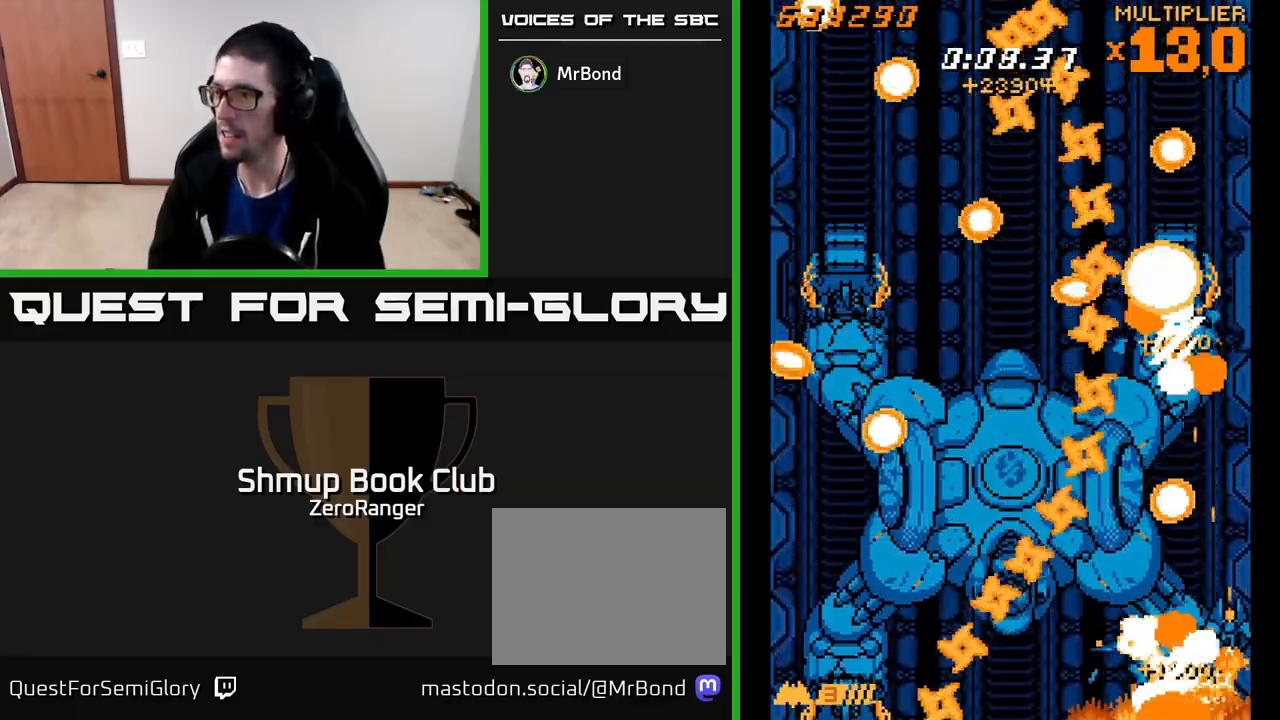
{"buttons": ["A", "DPAD_DOWN"], "left_stick": "center"}
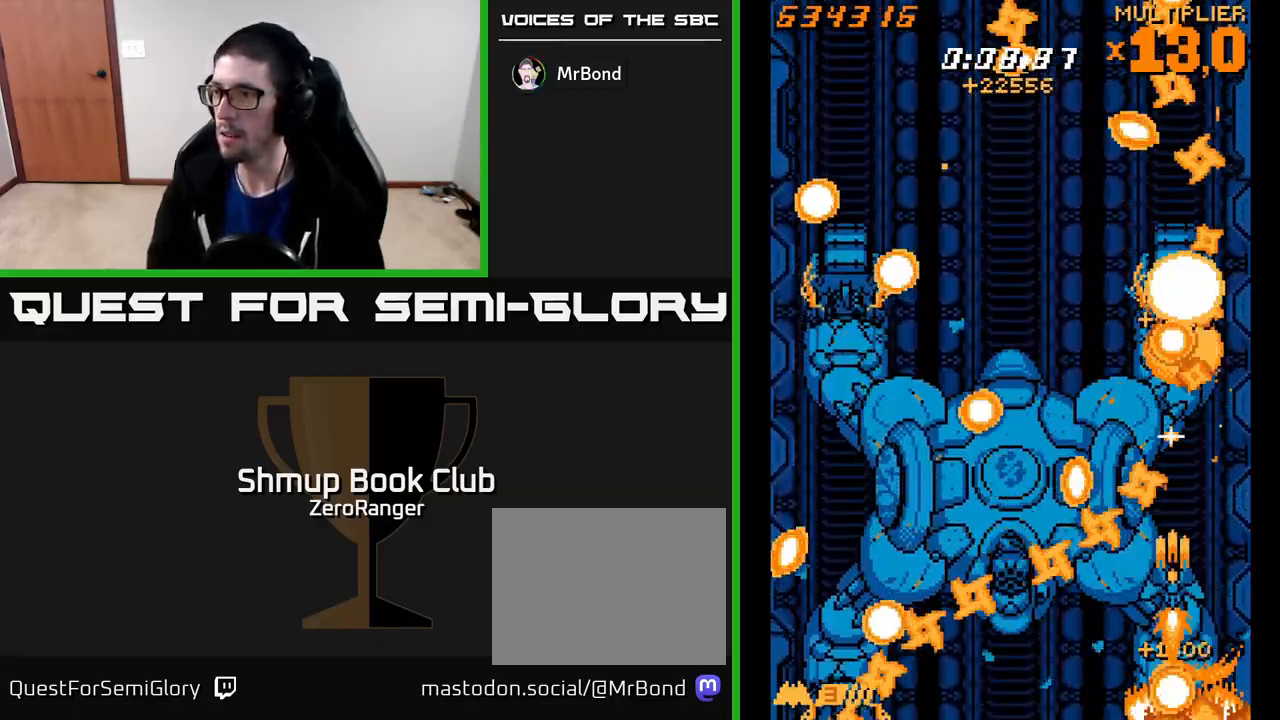
{"buttons": ["A", "DPAD_LEFT"], "left_stick": "center", "events": [[167, "DPAD_LEFT", "down"], [217, "DPAD_DOWN", "up"], [267, "DPAD_LEFT", "up"], [283, "DPAD_RIGHT", "down"], [400, "DPAD_RIGHT", "up"], [433, "DPAD_LEFT", "down"]]}
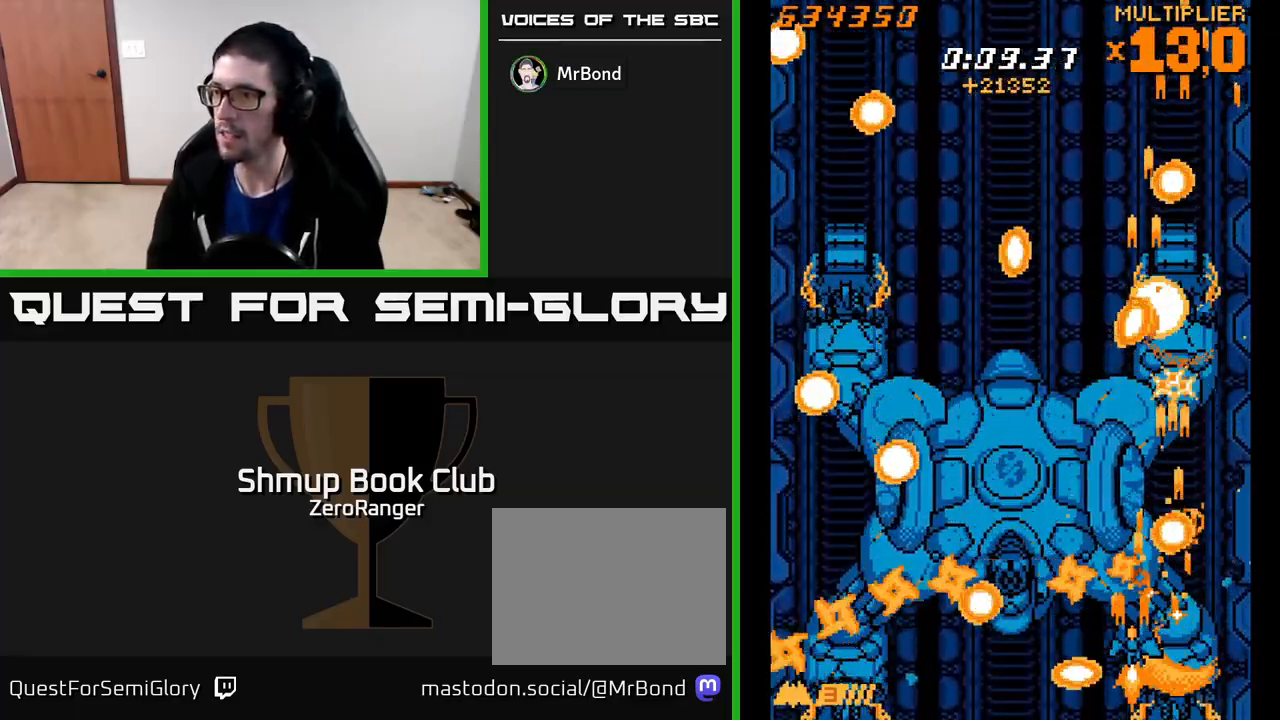
{"buttons": ["A", "DPAD_UP", "DPAD_LEFT"], "left_stick": "center", "events": [[183, "DPAD_DOWN", "down"], [350, "DPAD_DOWN", "up"], [467, "DPAD_UP", "down"]]}